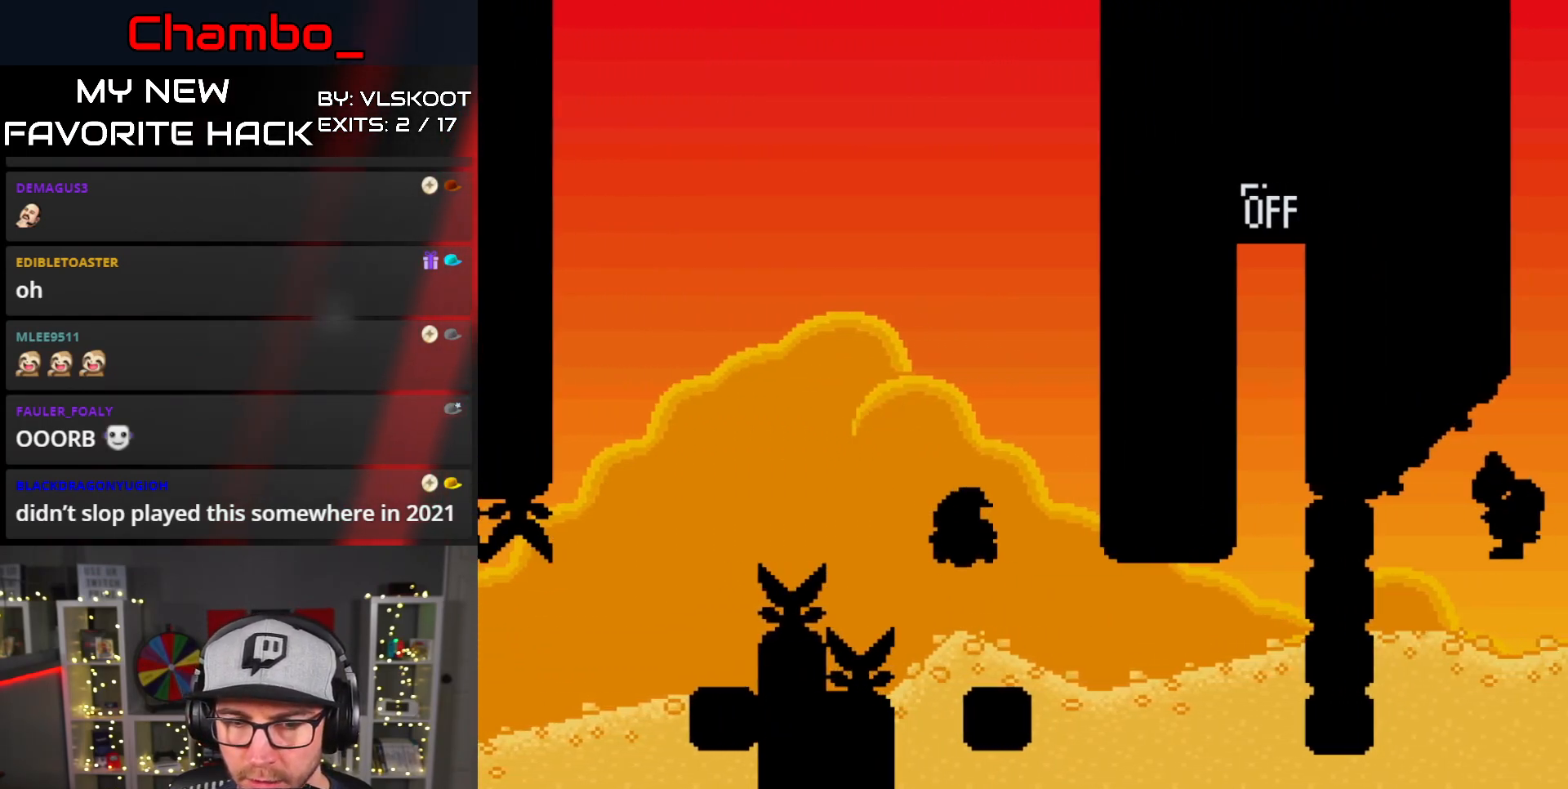
Gameplay with a controller (Nintendo layout); each line is a JSON object with the inputs held at the frame after it. "events" lists button and stick changes between this image and that frame as [ms after this image, input, new state], when the widget could be followed in between. Not read: L3 R1 R3 START.
{"buttons": ["Y", "DPAD_RIGHT"], "events": [[117, "DPAD_RIGHT", "up"], [133, "DPAD_LEFT", "down"], [167, "B", "up"], [233, "DPAD_LEFT", "up"], [283, "DPAD_RIGHT", "down"]]}
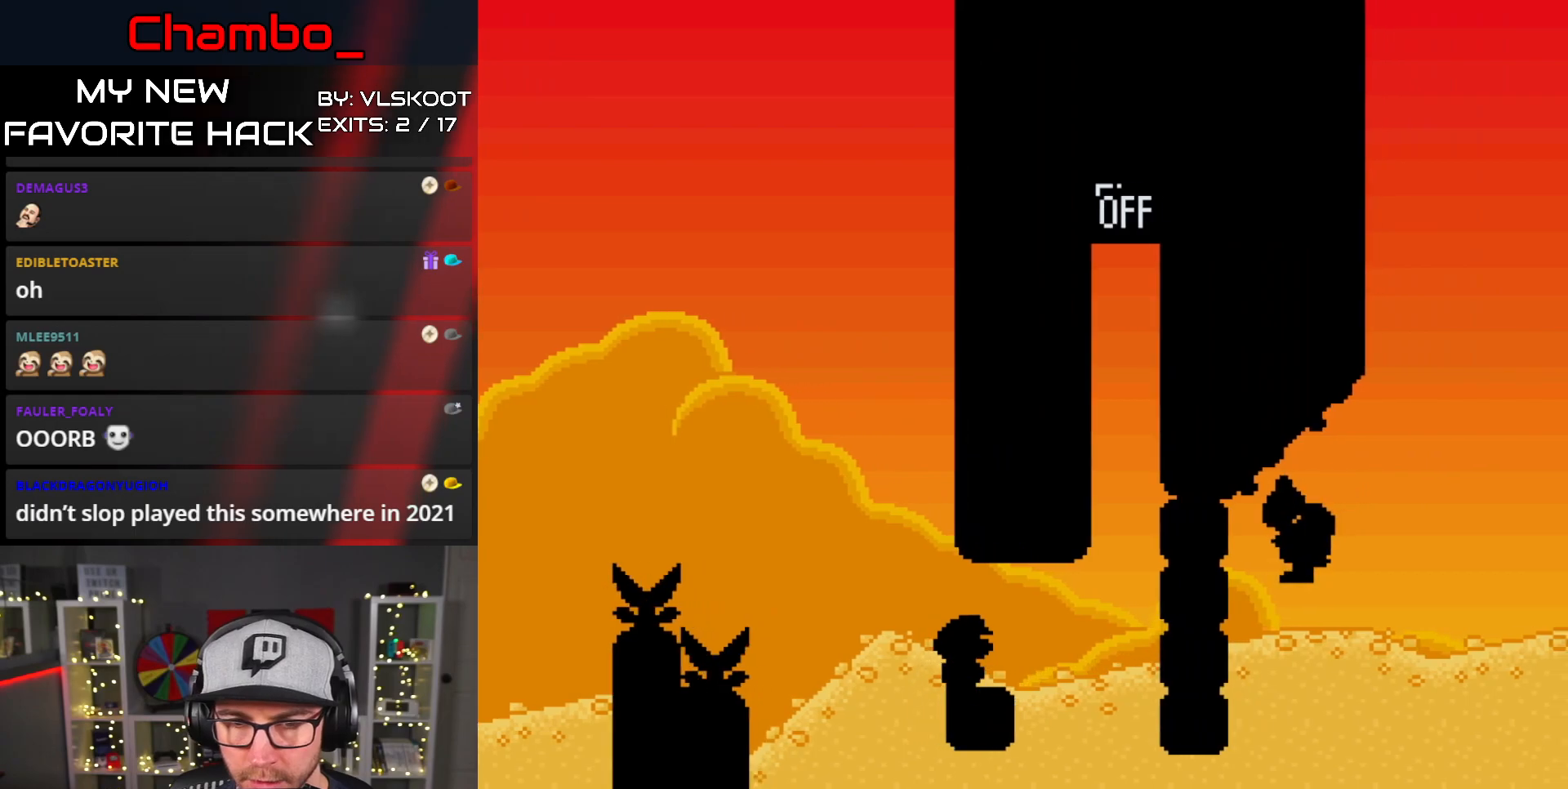
{"buttons": ["B", "Y", "DPAD_RIGHT"], "events": [[233, "B", "down"], [333, "DPAD_RIGHT", "up"], [367, "DPAD_LEFT", "down"], [450, "DPAD_LEFT", "up"], [467, "DPAD_RIGHT", "down"]]}
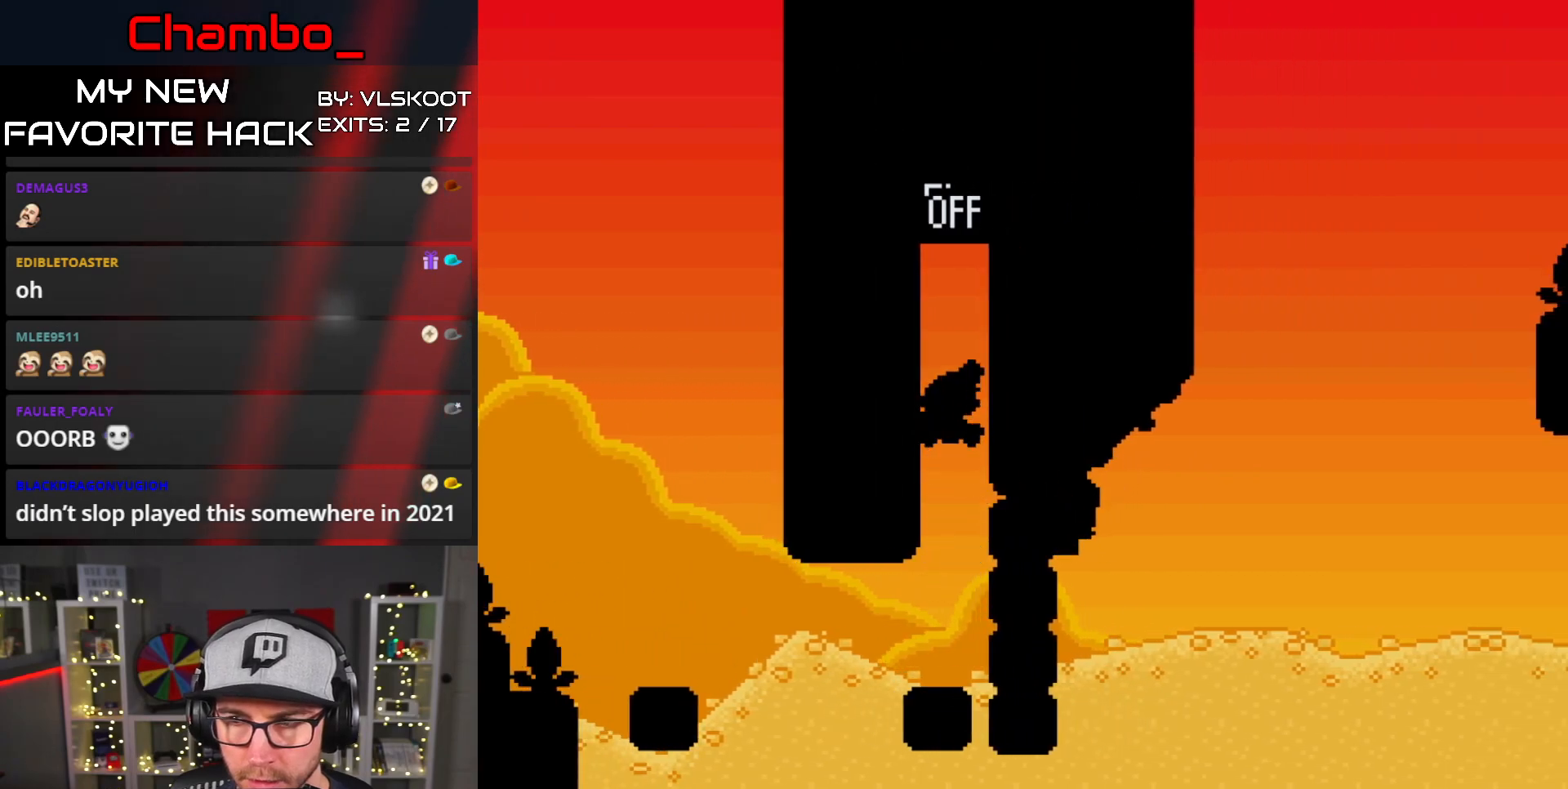
{"buttons": ["B", "Y"], "events": [[17, "B", "up"], [133, "B", "down"], [167, "DPAD_RIGHT", "up"]]}
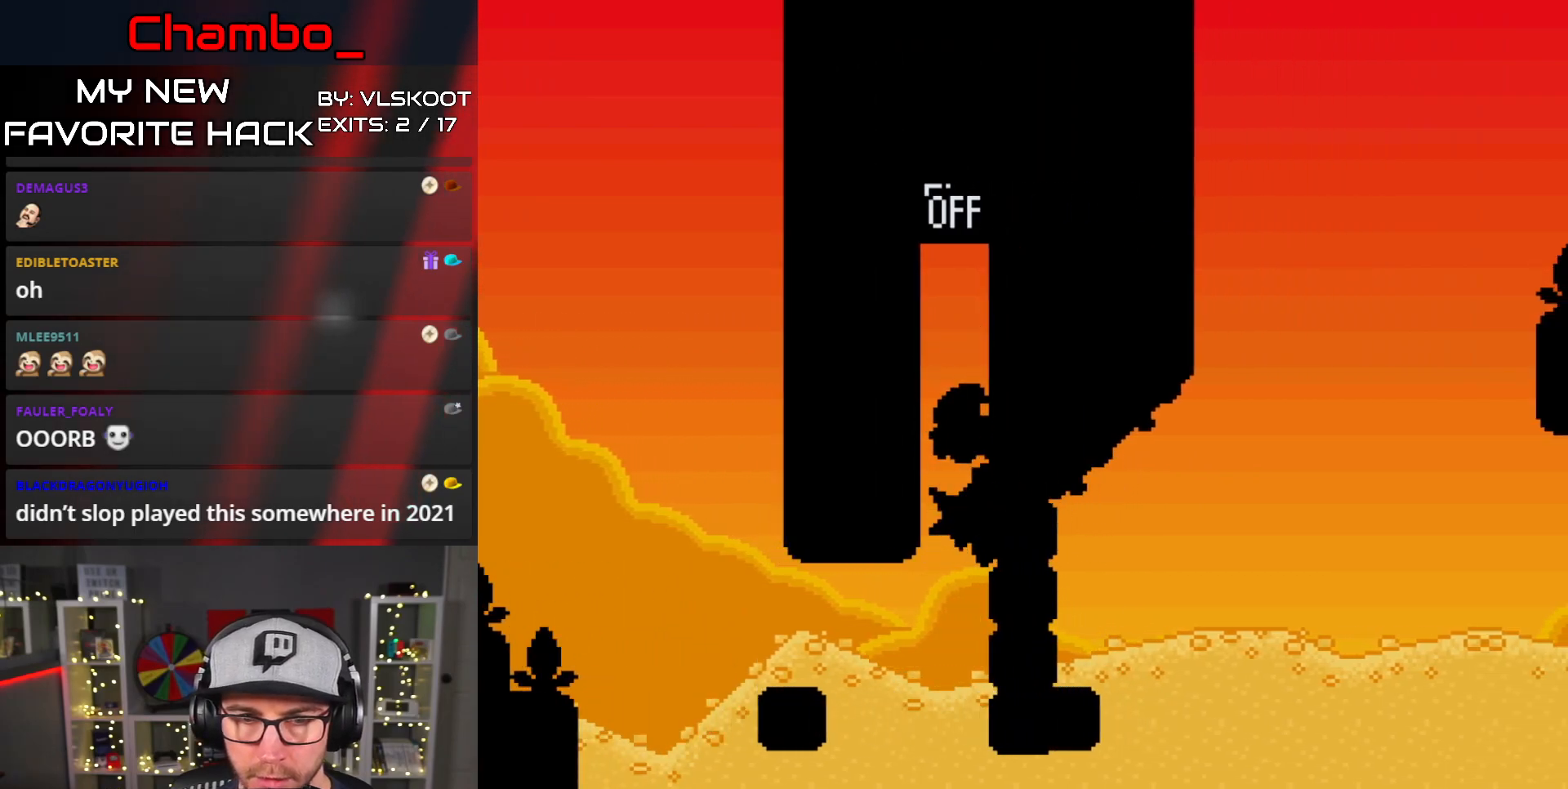
{"buttons": ["Y"], "events": [[233, "B", "up"]]}